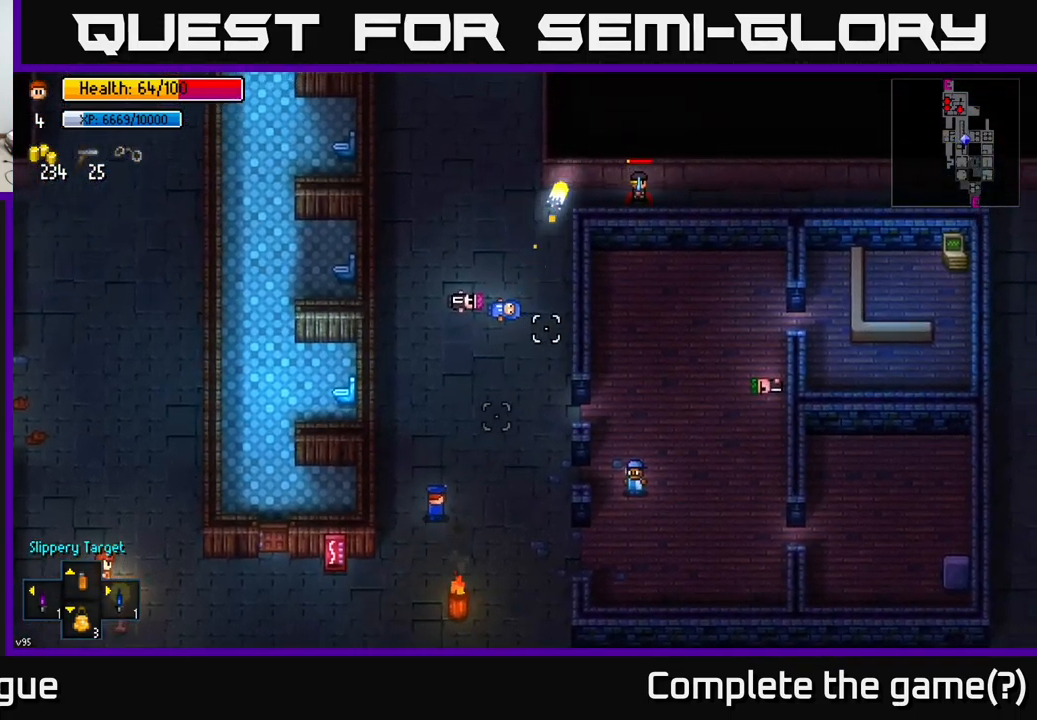
Gameplay with a controller (Xbox layout); each line is a JSON object with the inputs held at the frame after it. "events" lists button and stick changes between this image and that frame as [ms after this image, input, new state], when the widget could be followed in between.
{"buttons": [], "left_stick": "up-right", "right_stick": "up-right", "events": [[250, "left_stick", "up-right"]]}
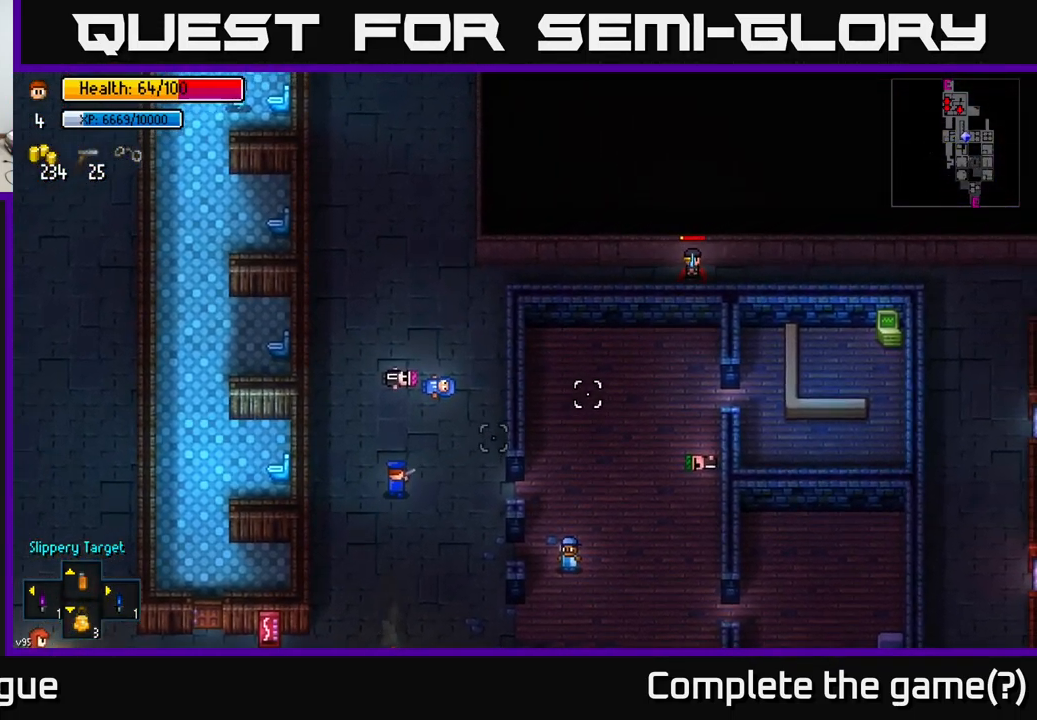
{"buttons": [], "left_stick": "up-right", "right_stick": "right", "events": [[134, "right_stick", "right"]]}
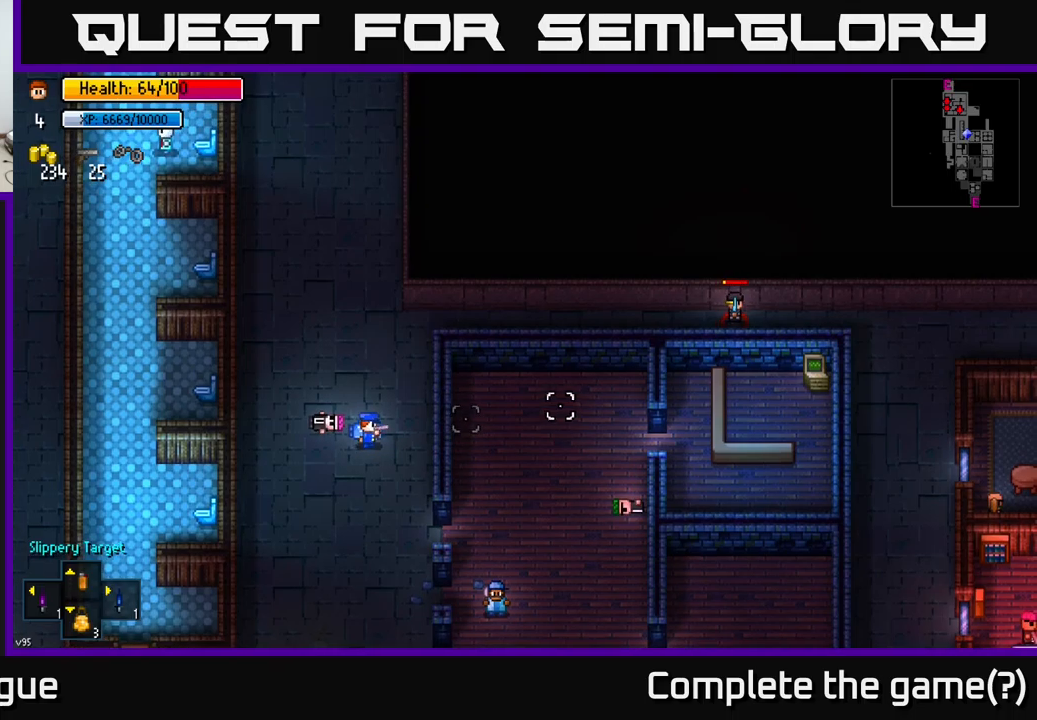
{"buttons": [], "left_stick": "up-right", "right_stick": "right", "events": []}
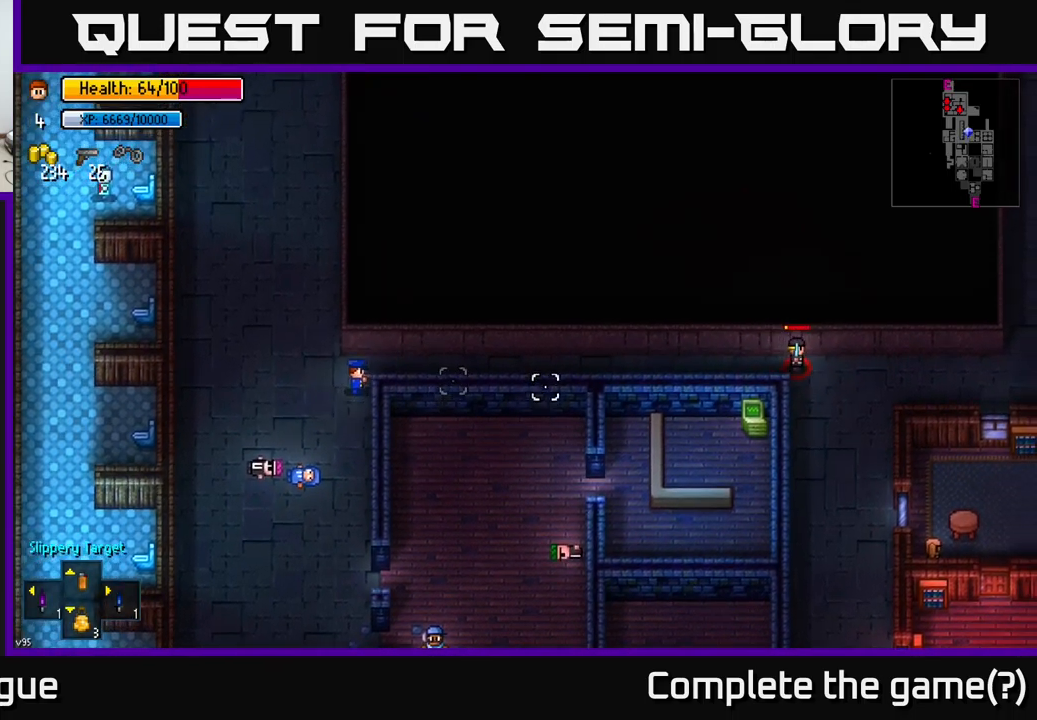
{"buttons": [], "left_stick": "right", "right_stick": "right", "events": [[116, "left_stick", "right"], [133, "R2", "down"], [216, "R2", "up"]]}
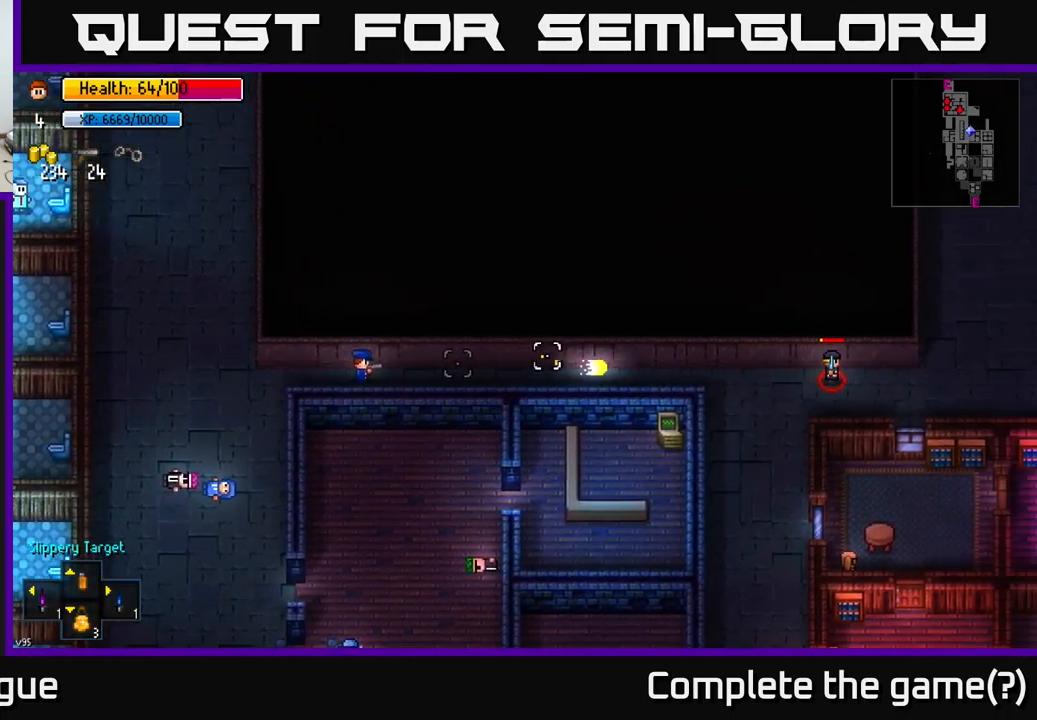
{"buttons": [], "left_stick": "right", "right_stick": "right", "events": []}
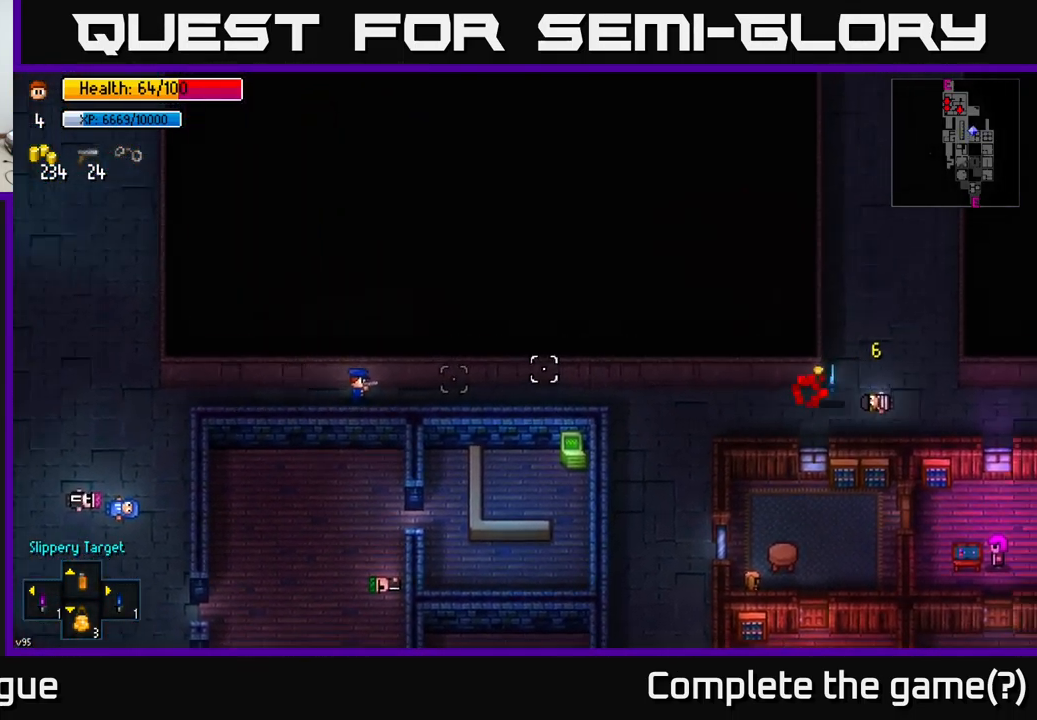
{"buttons": [], "left_stick": "right", "right_stick": "center", "events": [[216, "right_stick", "center"]]}
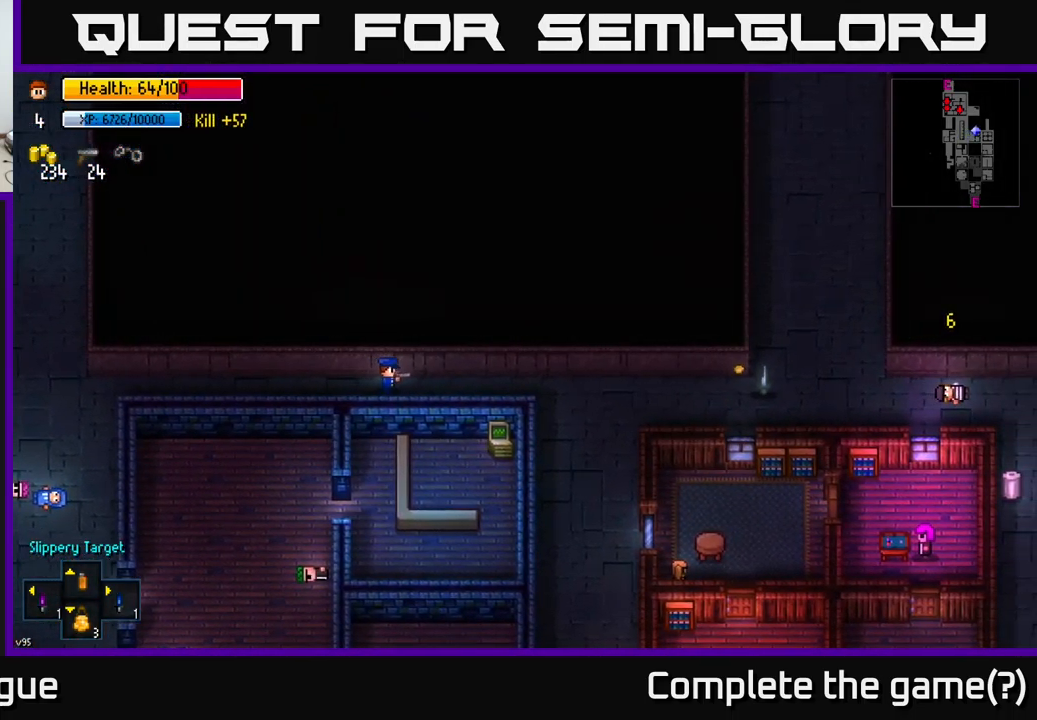
{"buttons": [], "left_stick": "right", "right_stick": "center", "events": []}
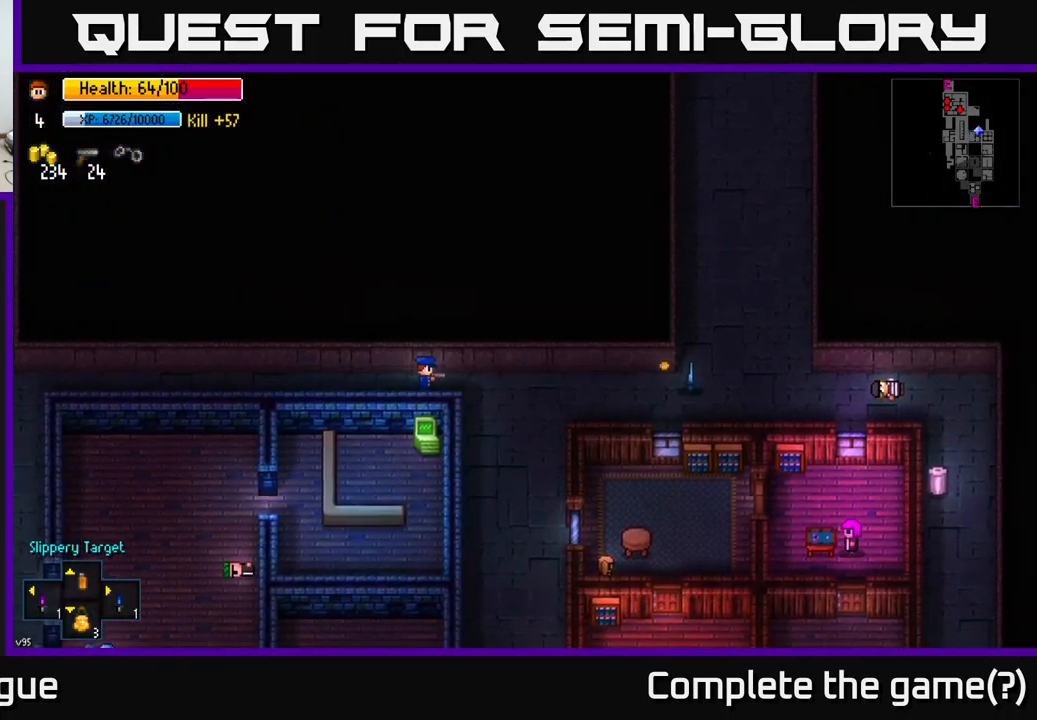
{"buttons": [], "left_stick": "right", "right_stick": "center", "events": [[33, "left_stick", "up-right"], [200, "left_stick", "right"]]}
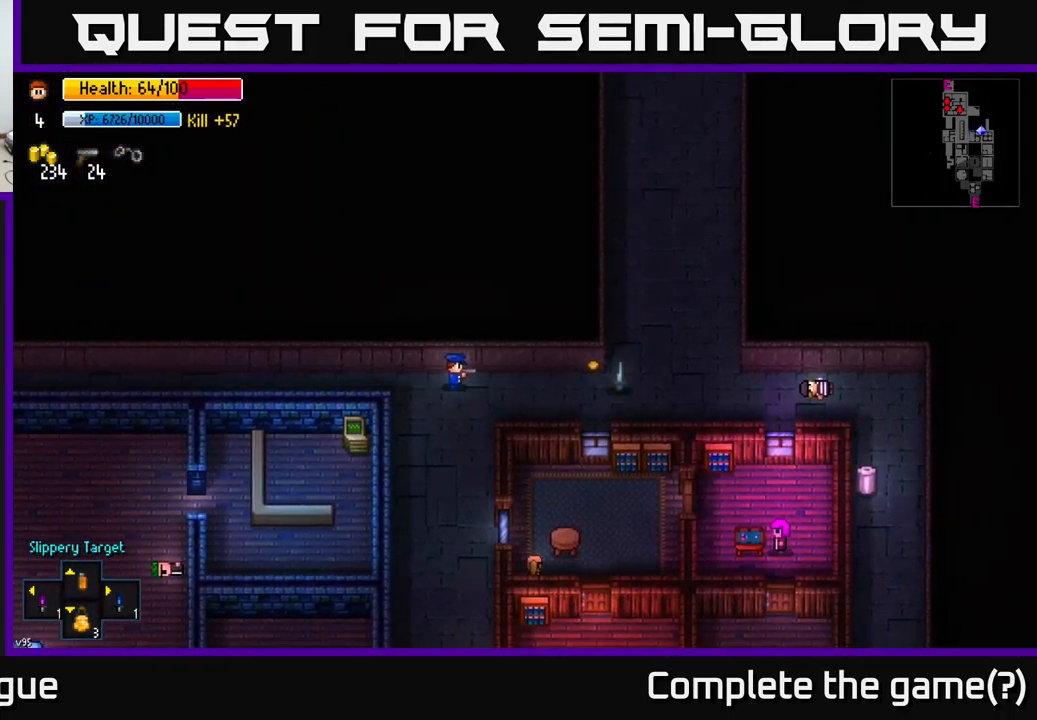
{"buttons": [], "left_stick": "right", "right_stick": "center", "events": []}
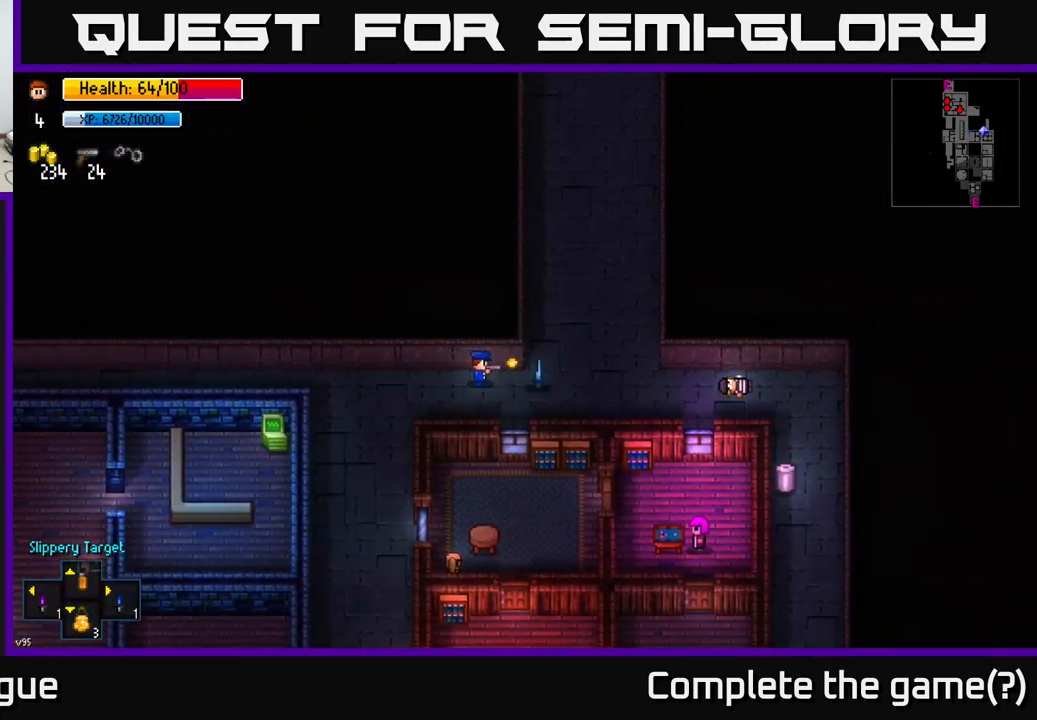
{"buttons": [], "left_stick": "right", "right_stick": "center", "events": [[183, "A", "down"], [233, "A", "up"], [283, "A", "down"], [350, "A", "up"], [416, "A", "down"], [483, "A", "up"]]}
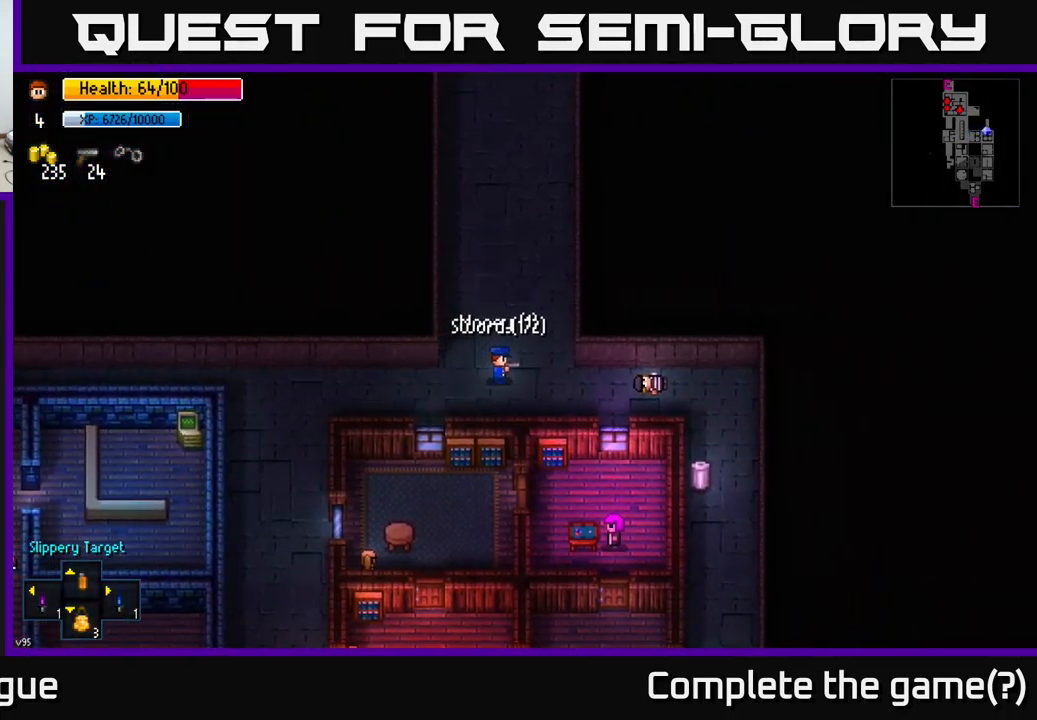
{"buttons": [], "left_stick": "right", "right_stick": "center", "events": [[183, "left_stick", "center"], [300, "left_stick", "down-right"], [433, "left_stick", "right"]]}
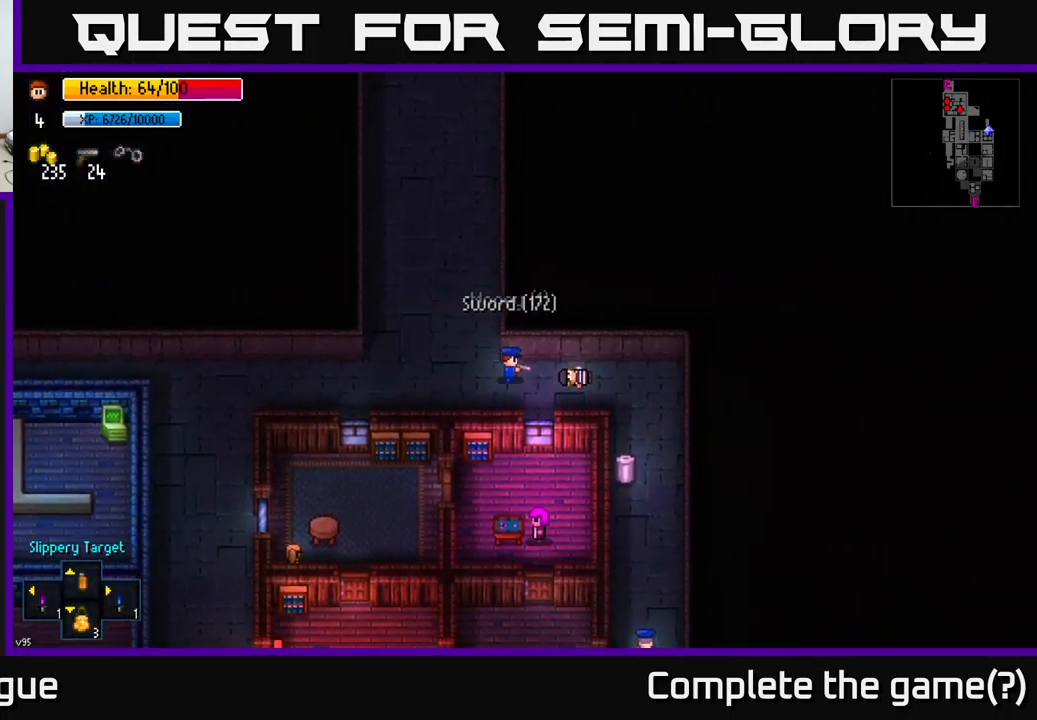
{"buttons": [], "left_stick": "down-right", "right_stick": "center", "events": [[83, "left_stick", "up-right"], [216, "left_stick", "right"], [383, "left_stick", "down-right"]]}
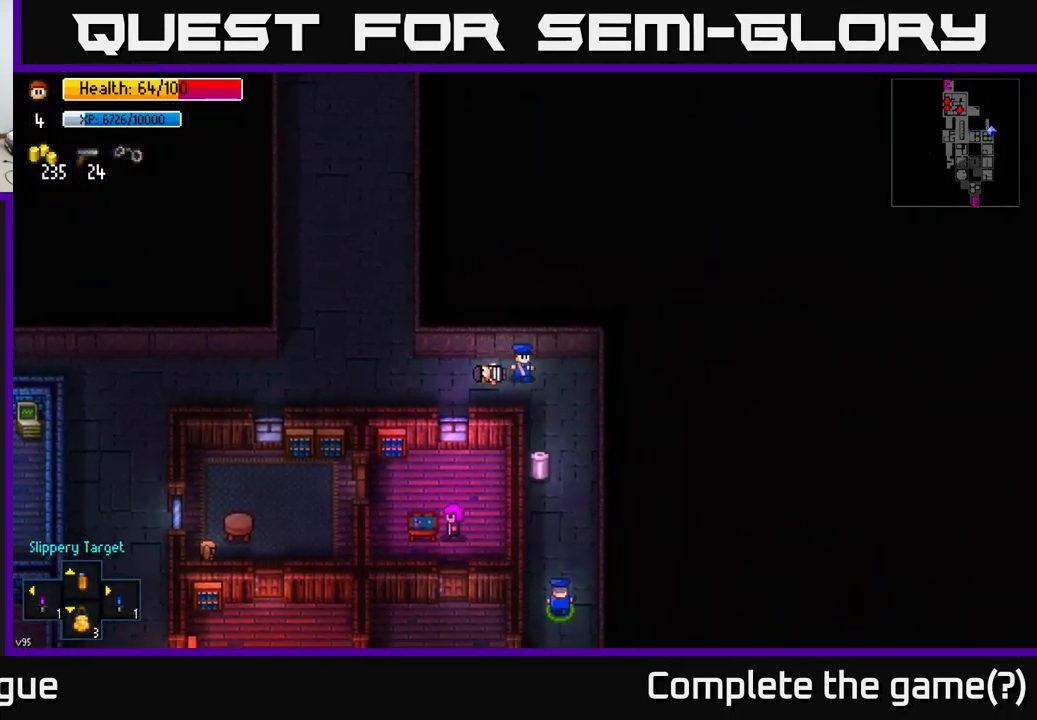
{"buttons": [], "left_stick": "center", "right_stick": "center", "events": [[67, "left_stick", "down"], [383, "left_stick", "center"], [433, "A", "down"], [483, "A", "up"]]}
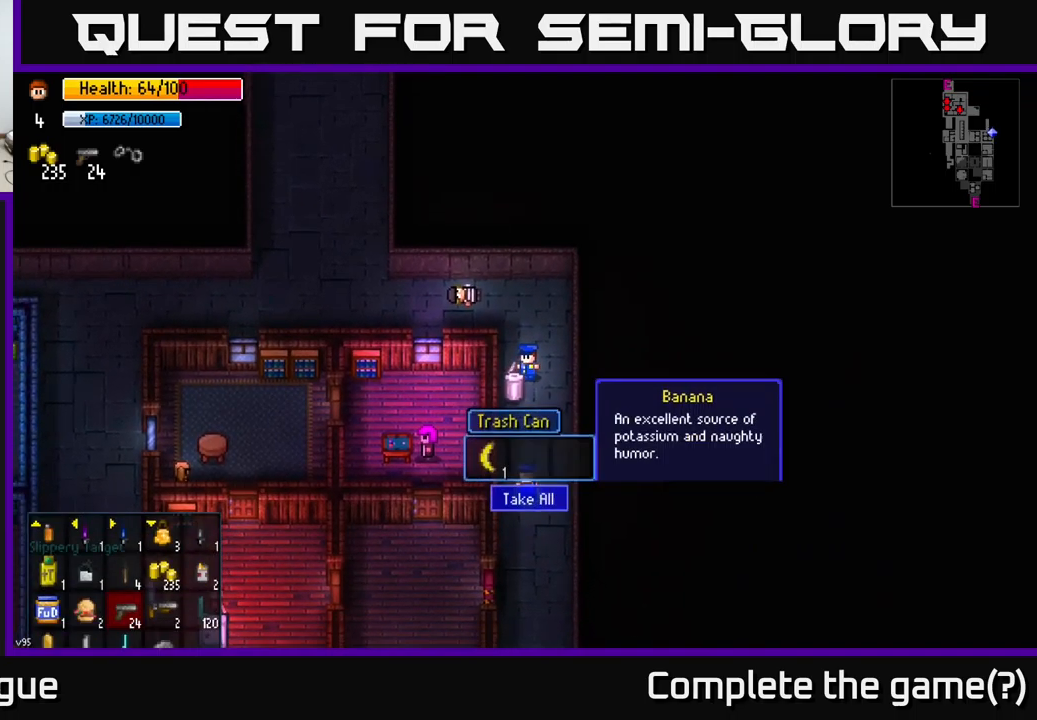
{"buttons": [], "left_stick": "up", "right_stick": "center", "events": [[83, "A", "down"], [167, "A", "up"], [300, "left_stick", "up"]]}
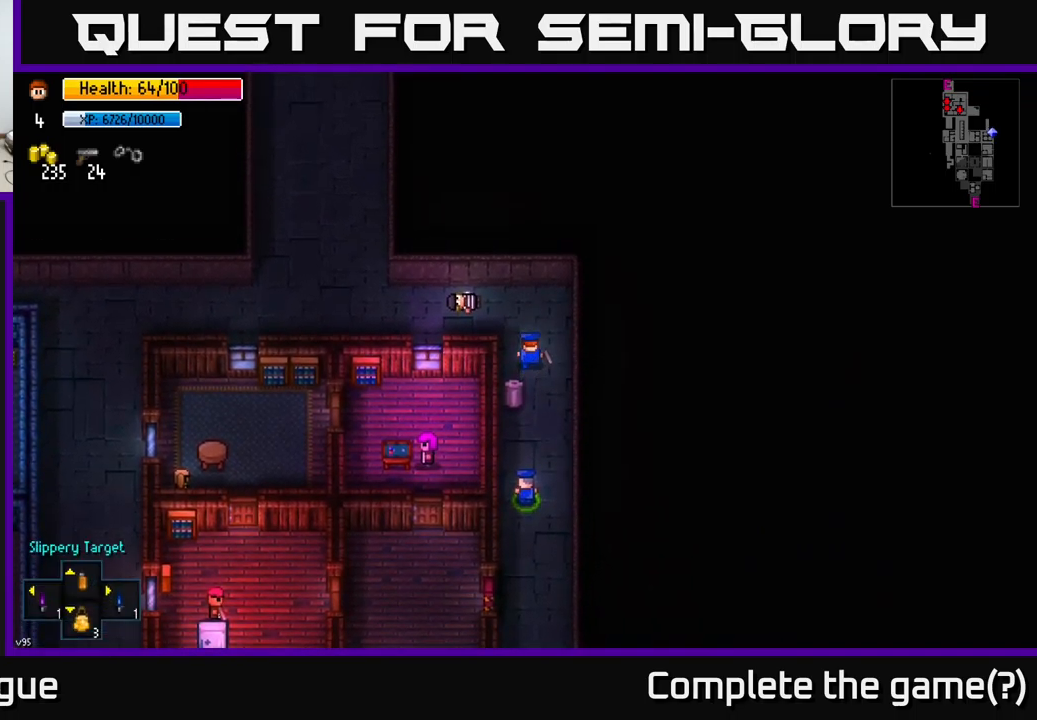
{"buttons": [], "left_stick": "left", "right_stick": "center", "events": [[67, "left_stick", "up-left"], [117, "B", "down"], [167, "B", "up"], [200, "left_stick", "left"]]}
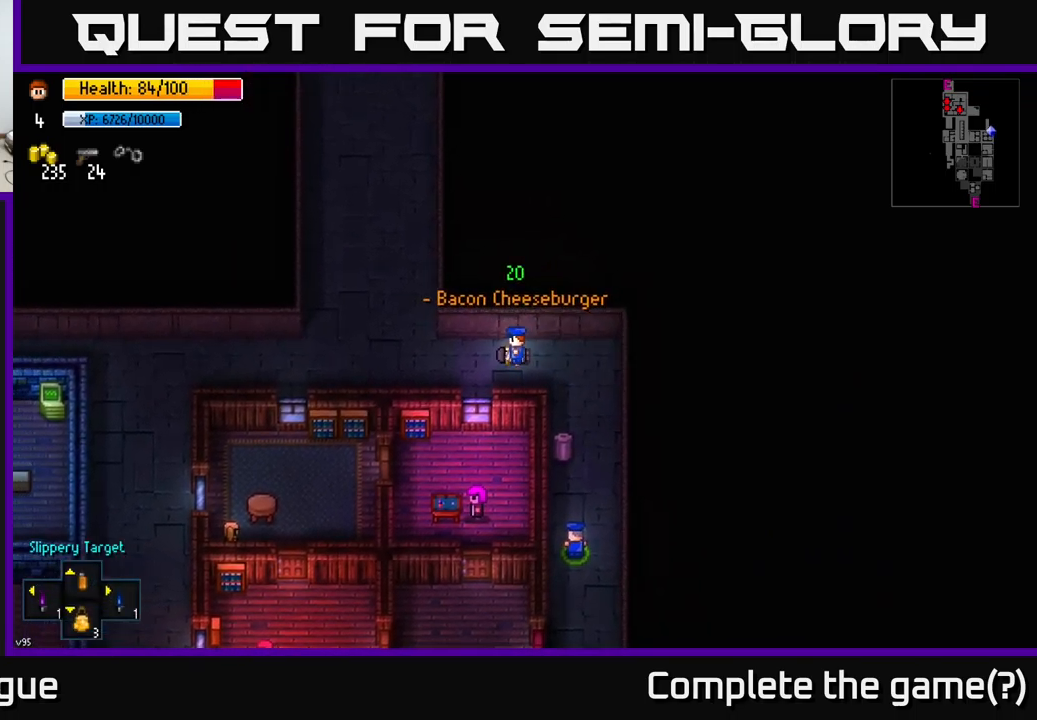
{"buttons": [], "left_stick": "left", "right_stick": "left", "events": [[133, "B", "down"], [183, "B", "up"], [483, "right_stick", "left"]]}
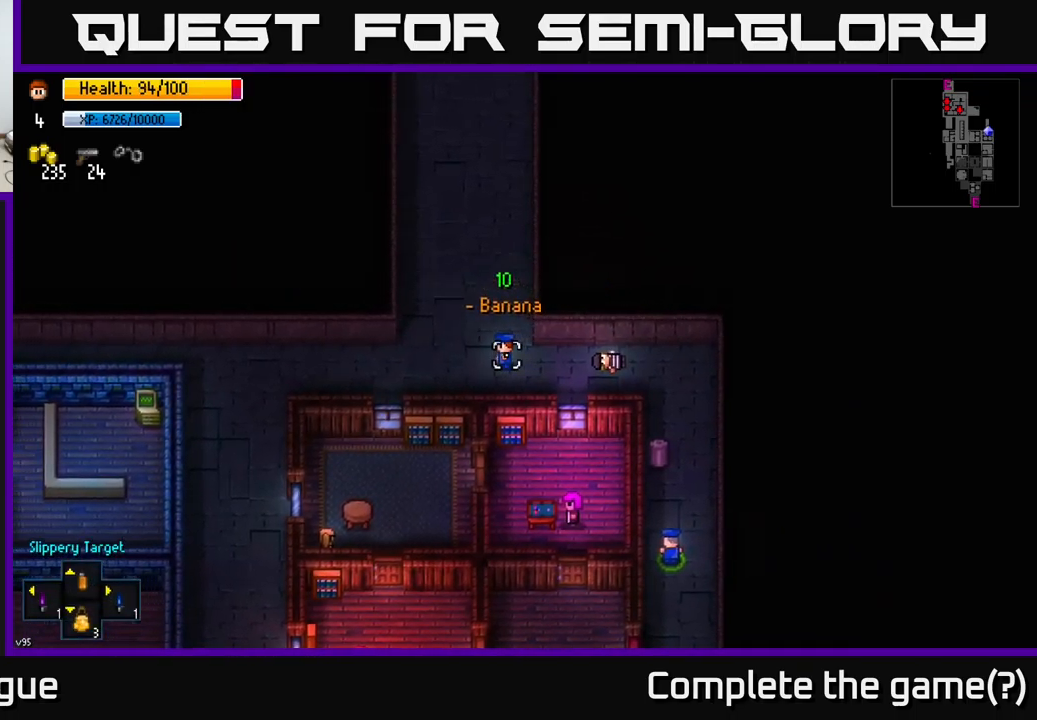
{"buttons": [], "left_stick": "left", "right_stick": "left", "events": []}
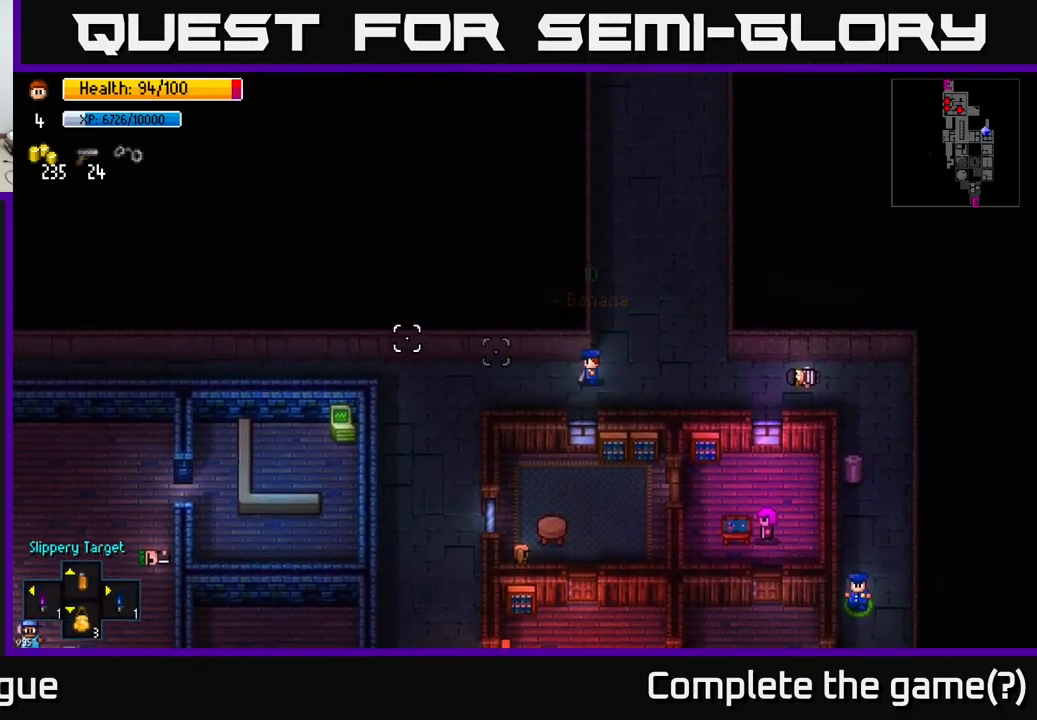
{"buttons": [], "left_stick": "left", "right_stick": "left", "events": []}
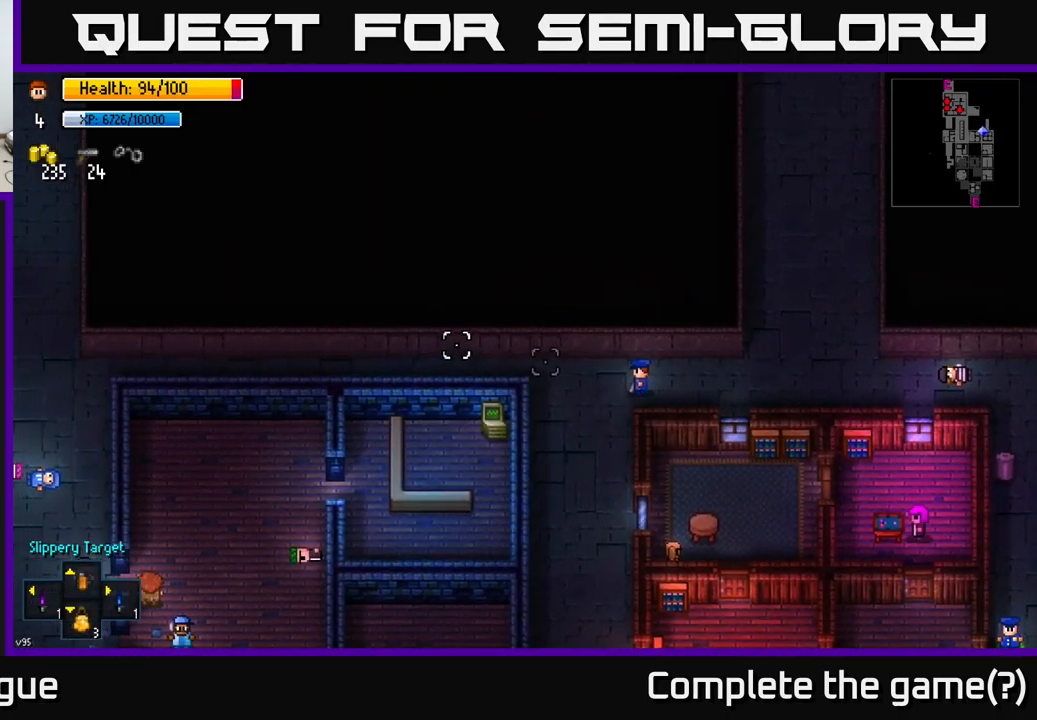
{"buttons": [], "left_stick": "left", "right_stick": "center", "events": [[267, "right_stick", "center"]]}
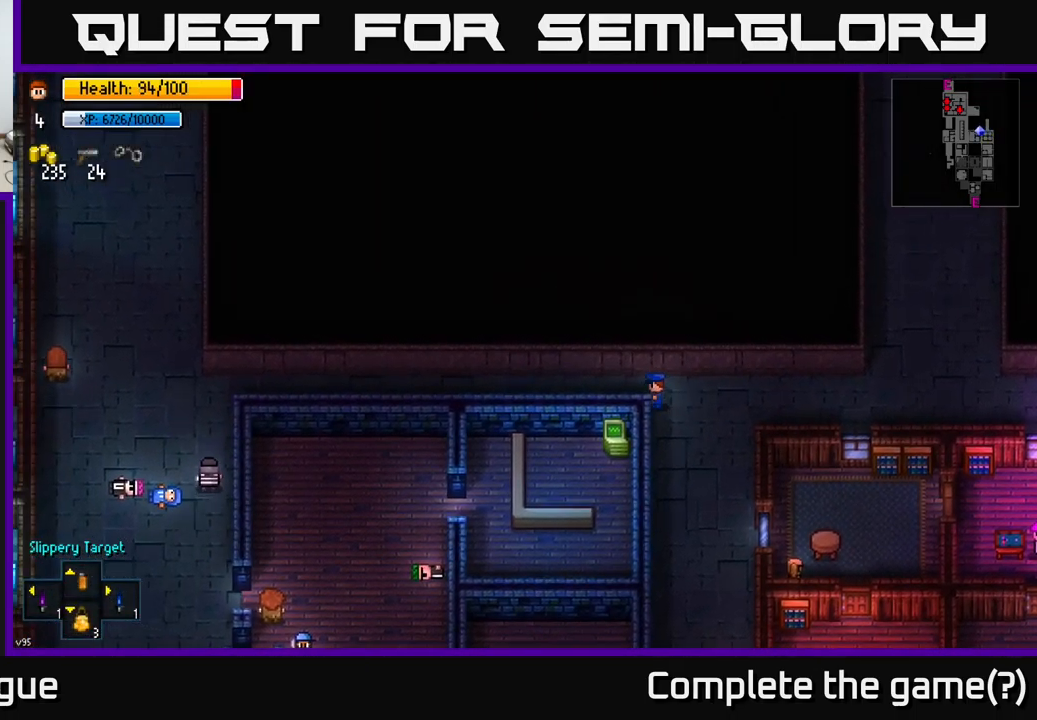
{"buttons": ["R1"], "left_stick": "left", "right_stick": "center", "events": [[450, "R1", "down"]]}
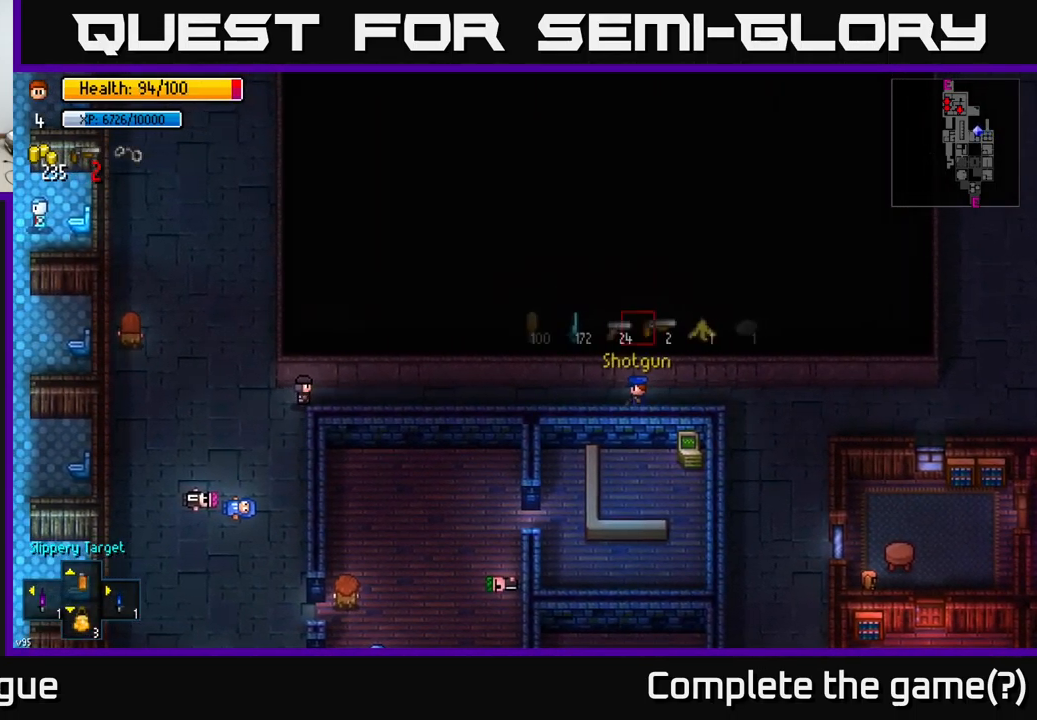
{"buttons": [], "left_stick": "center", "right_stick": "center", "events": [[17, "R1", "up"], [233, "left_stick", "center"]]}
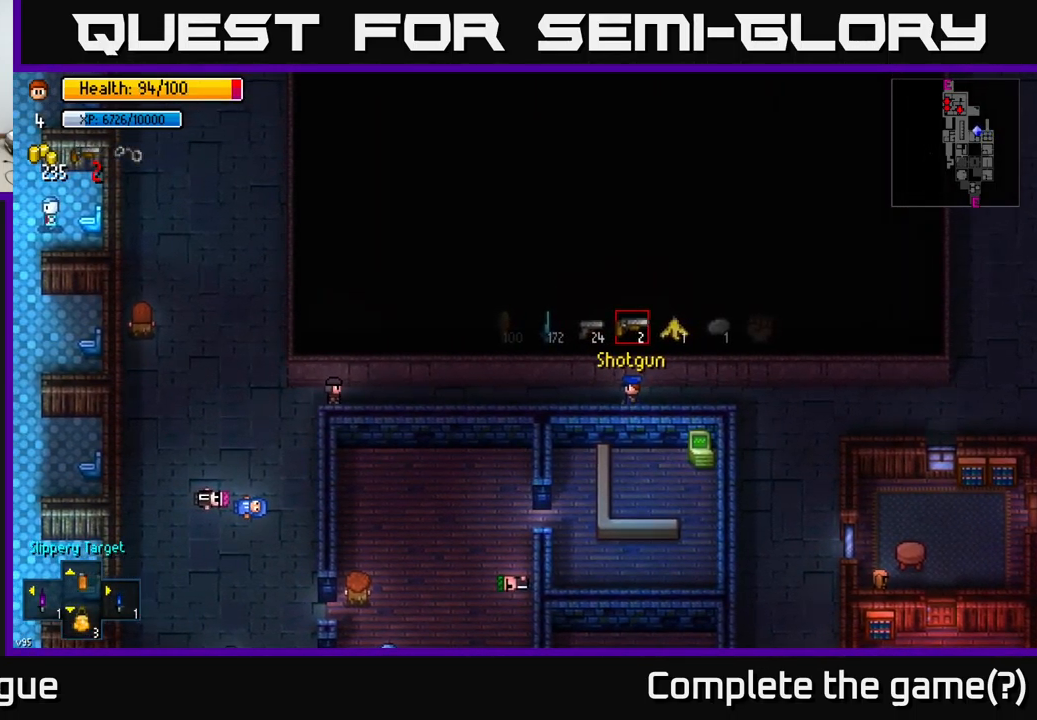
{"buttons": [], "left_stick": "center", "right_stick": "left", "events": [[367, "right_stick", "left"]]}
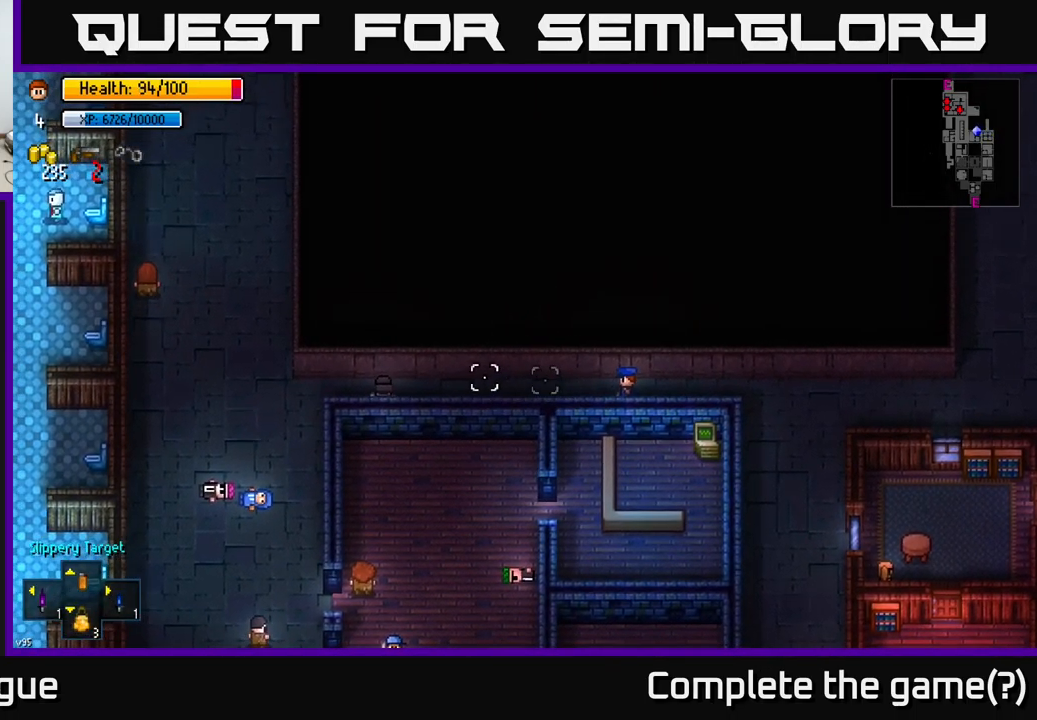
{"buttons": [], "left_stick": "left", "right_stick": "left", "events": [[234, "left_stick", "left"]]}
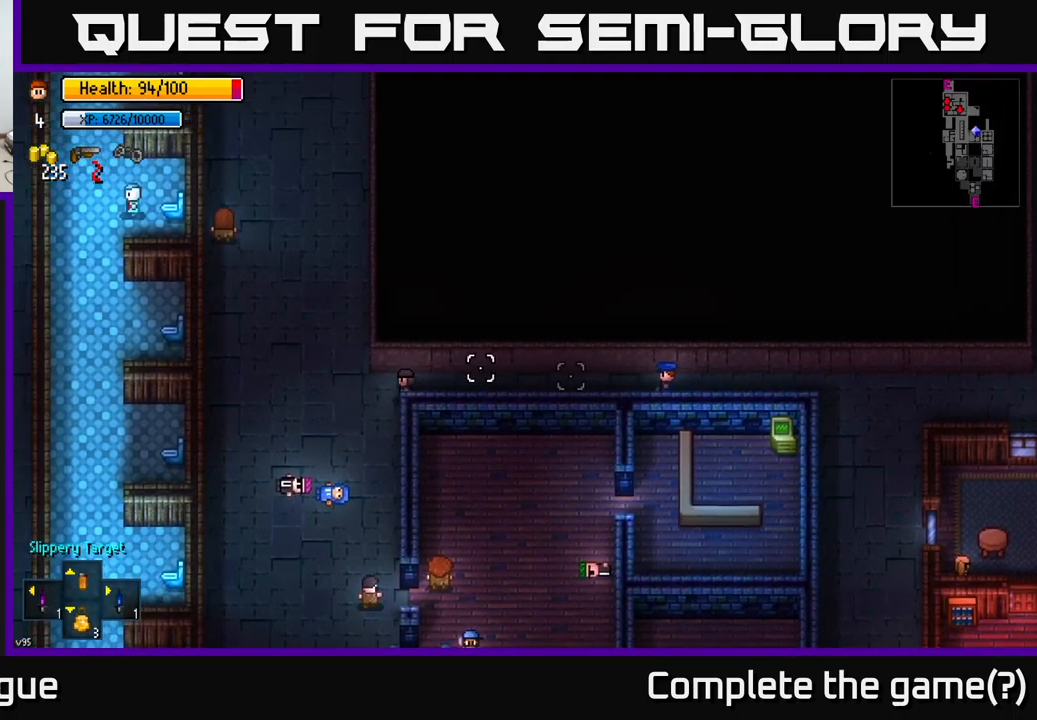
{"buttons": [], "left_stick": "left", "right_stick": "left", "events": []}
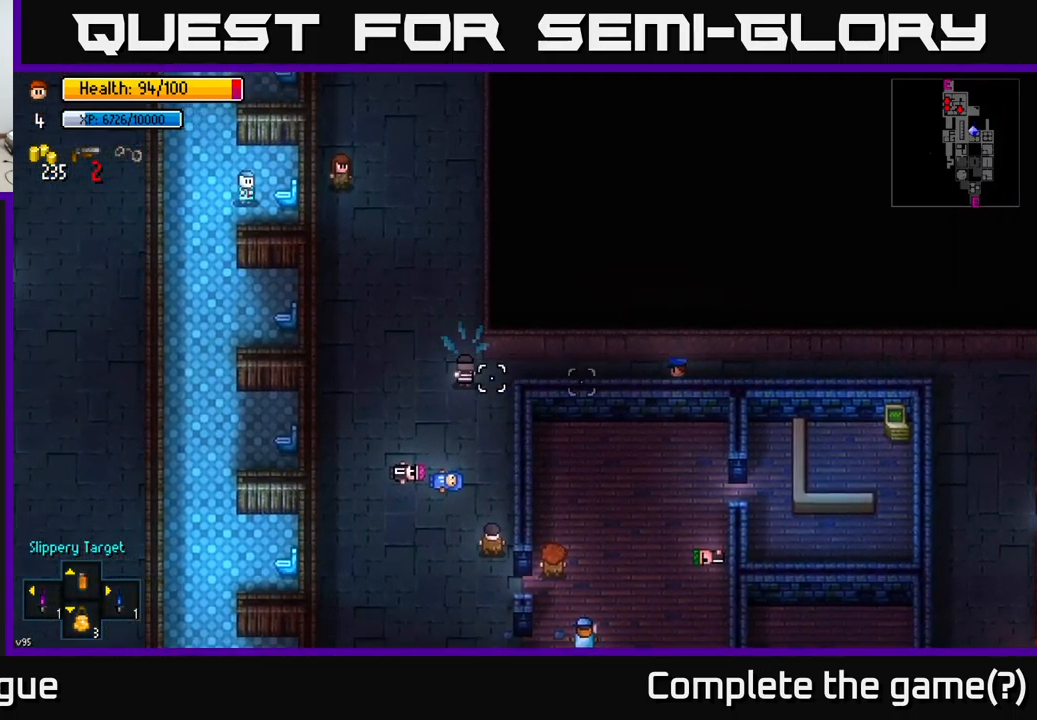
{"buttons": [], "left_stick": "left", "right_stick": "up-left", "events": [[267, "left_stick", "up-left"], [434, "left_stick", "left"], [467, "right_stick", "up-left"]]}
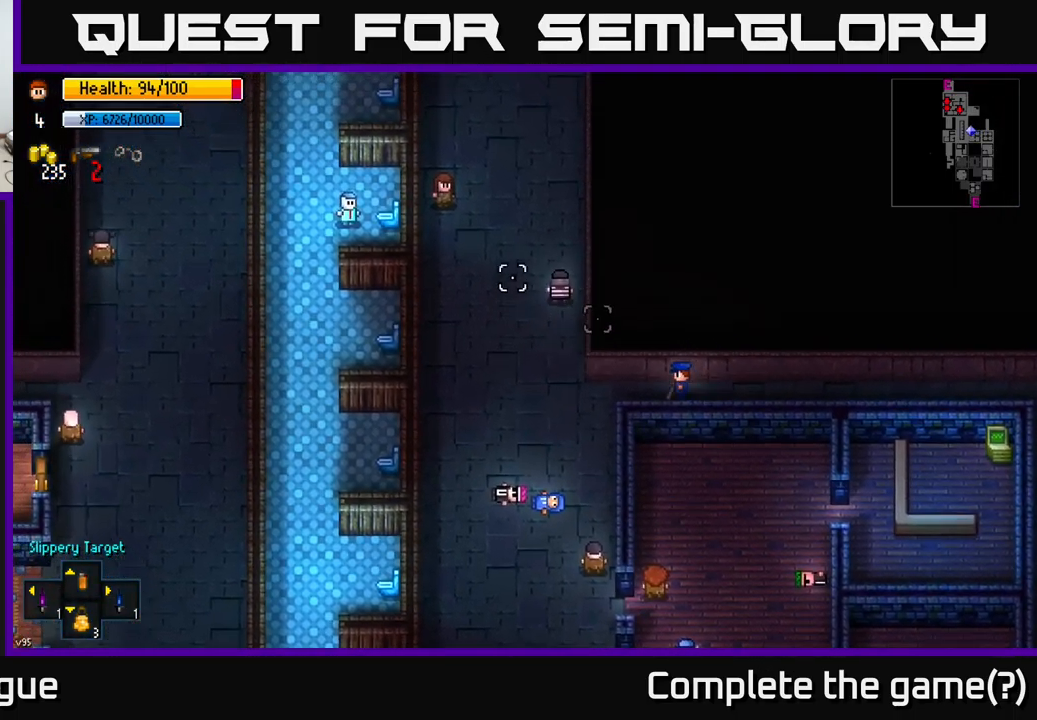
{"buttons": [], "left_stick": "up-left", "right_stick": "up", "events": [[167, "right_stick", "up"], [484, "left_stick", "up-left"]]}
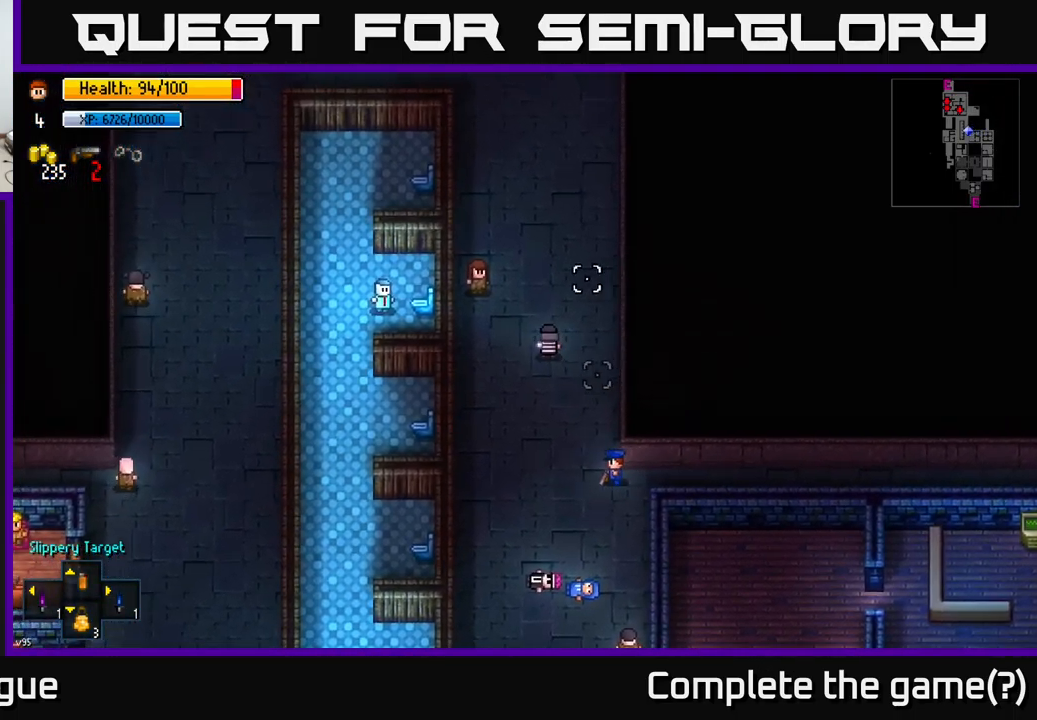
{"buttons": [], "left_stick": "up", "right_stick": "up", "events": [[234, "left_stick", "up"]]}
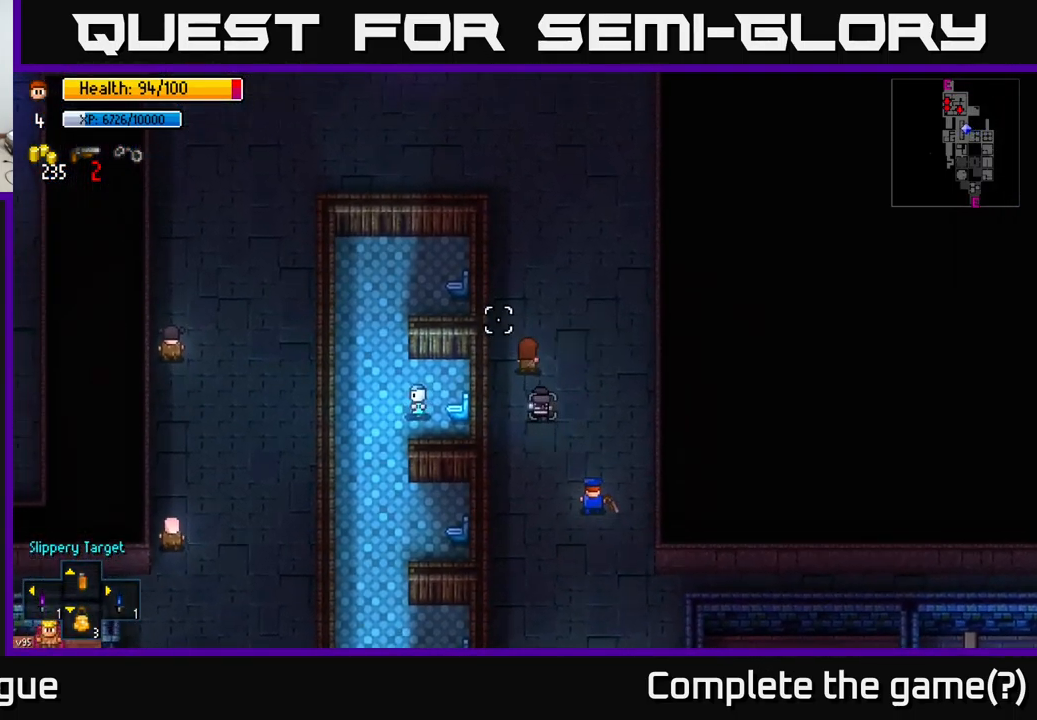
{"buttons": [], "left_stick": "up-left", "right_stick": "up", "events": [[67, "left_stick", "up-left"]]}
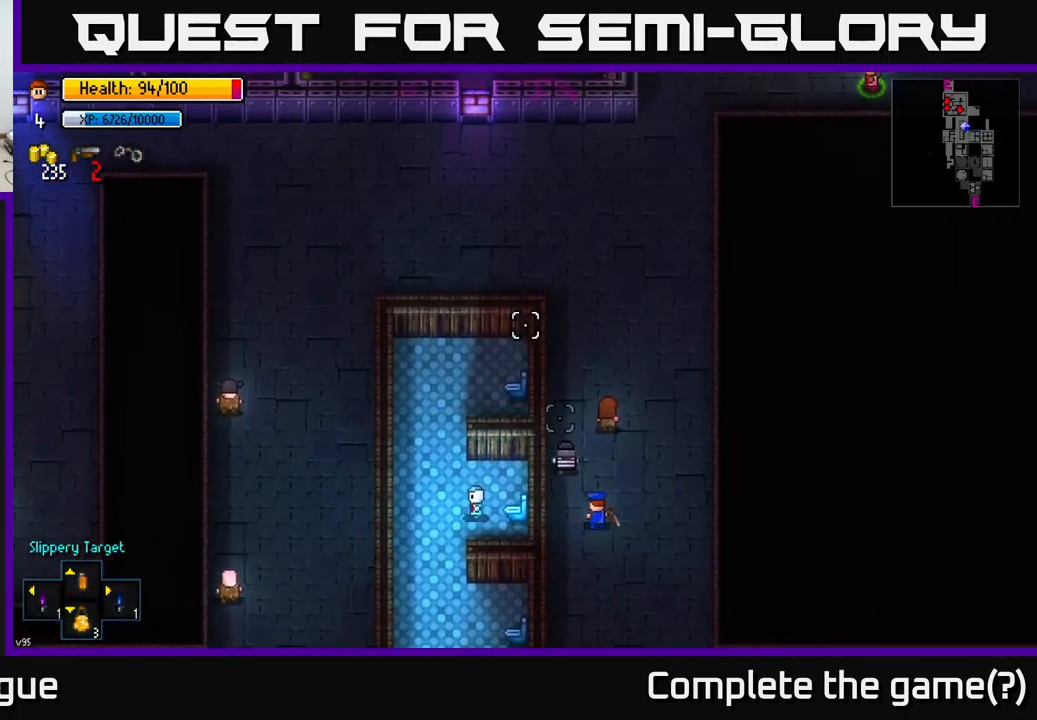
{"buttons": [], "left_stick": "center", "right_stick": "up", "events": [[150, "left_stick", "up"], [367, "left_stick", "center"], [384, "L2", "down"], [484, "L2", "up"]]}